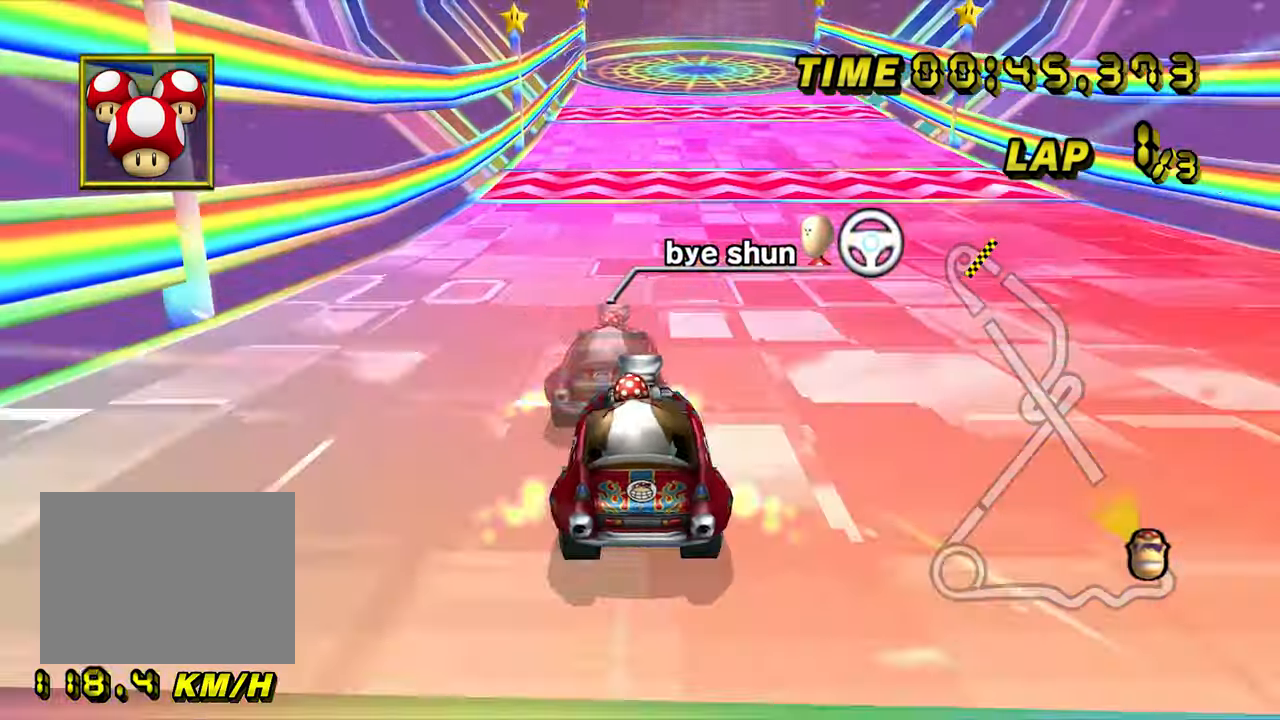
Gameplay with a controller (Nintendo layout); each line is a JSON object with the inputs held at the frame after it. "events" lists button and stick changes between this image and that frame as [ms after this image, input, new state], when the widget could be followed in between. Not read: B C_DOWN C_LEFT C_RIGHT C_UP DPAD_LEFT L3 R3 Z.
{"buttons": ["A"], "left_stick": "center", "events": [[383, "left_stick", "right"], [483, "left_stick", "center"]]}
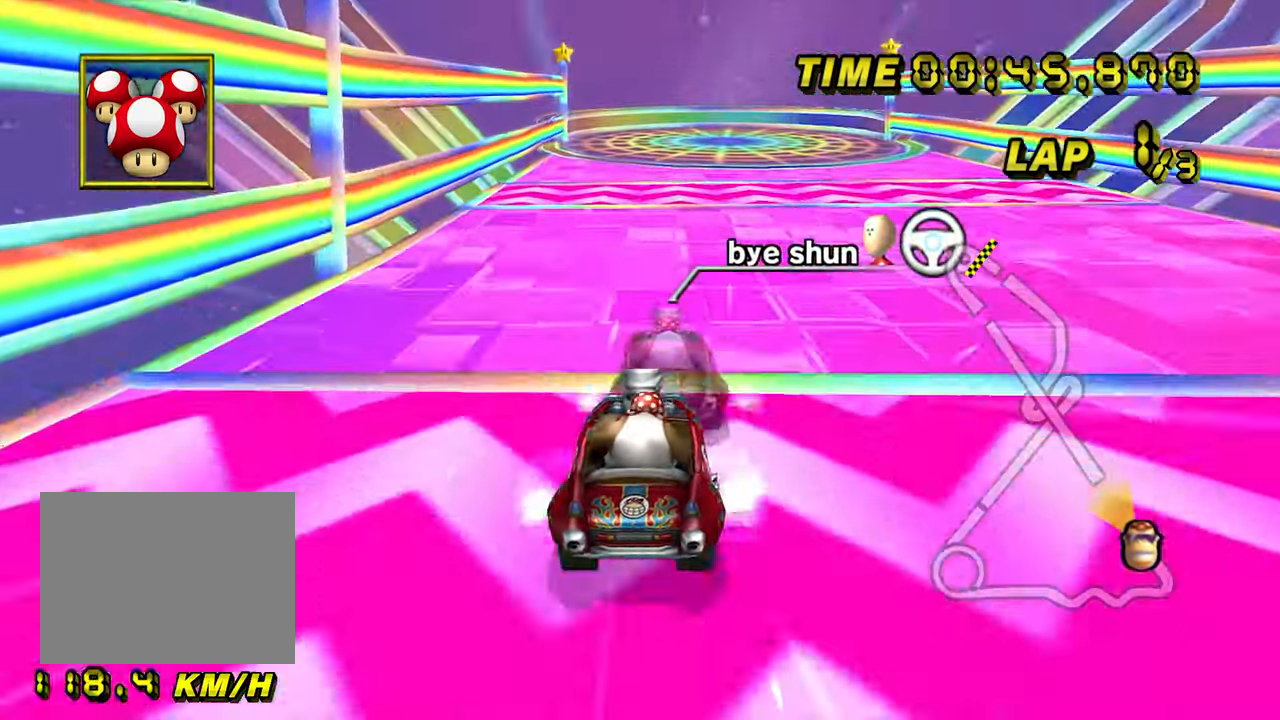
{"buttons": ["A"], "left_stick": "center", "events": []}
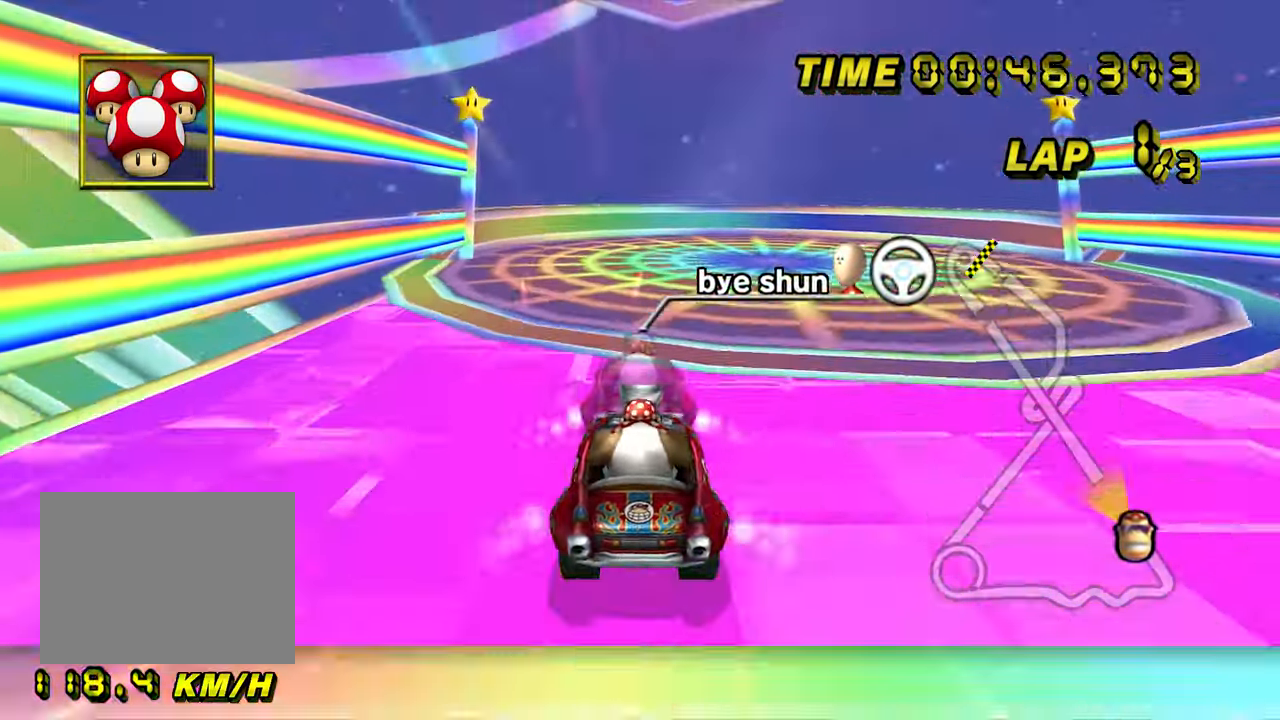
{"buttons": ["A"], "left_stick": "center", "events": [[333, "DPAD_UP", "down"], [367, "DPAD_UP", "up"]]}
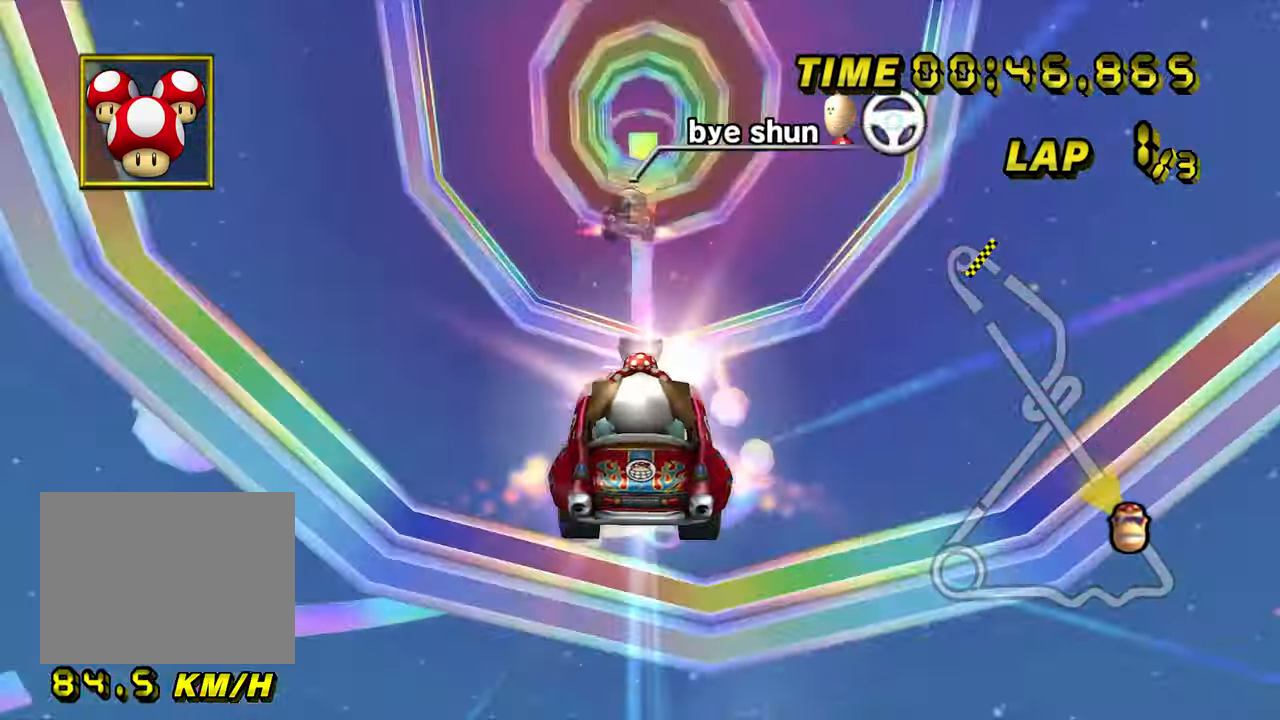
{"buttons": ["A"], "left_stick": "center", "events": []}
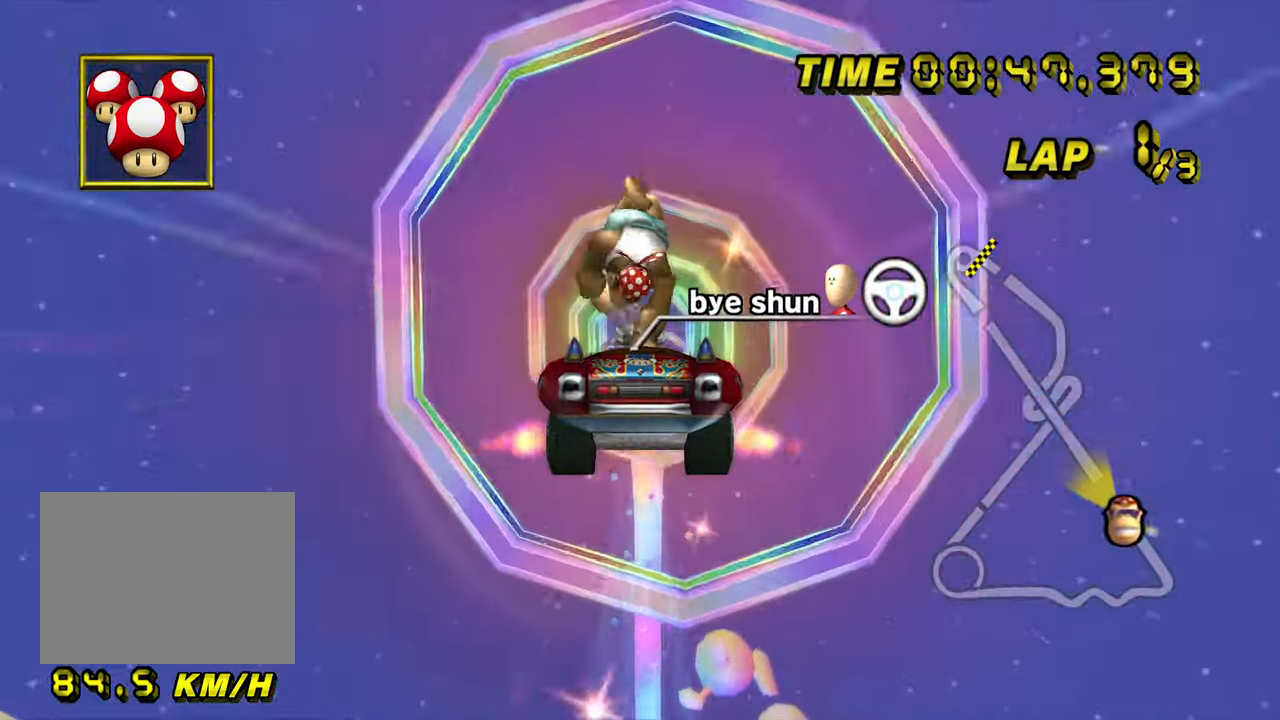
{"buttons": ["A"], "left_stick": "center", "events": []}
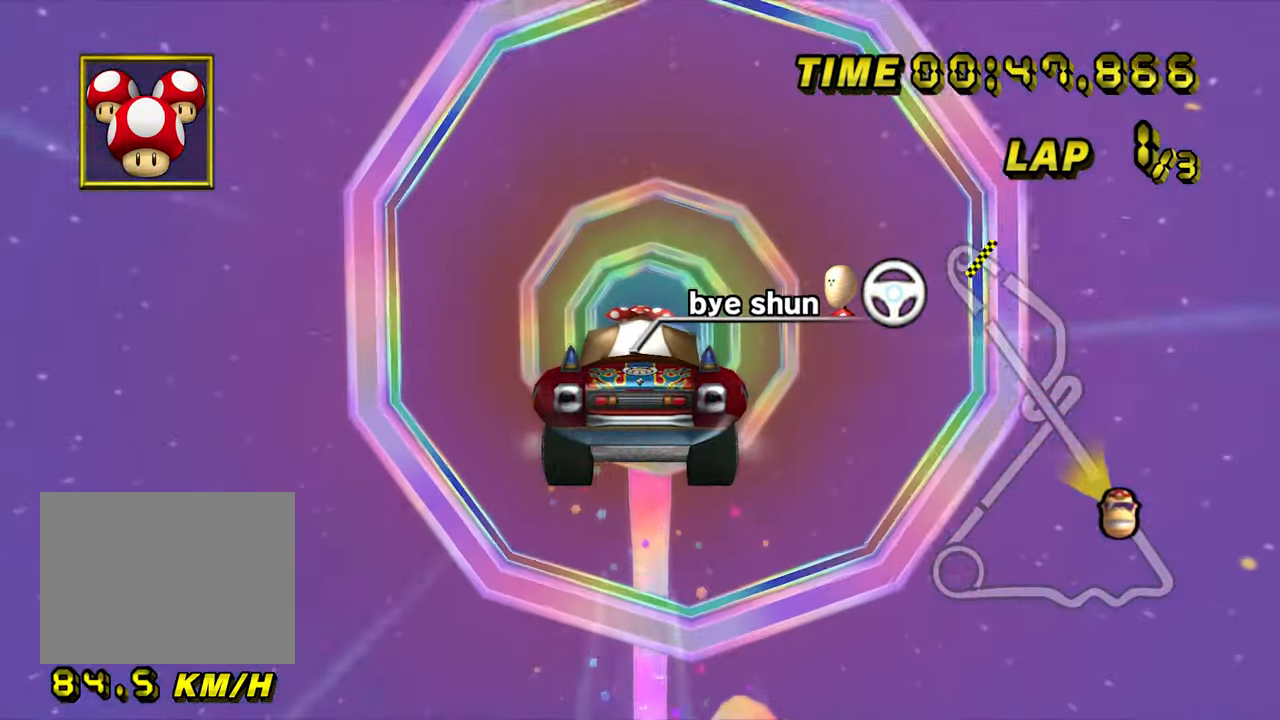
{"buttons": ["A"], "left_stick": "center", "events": []}
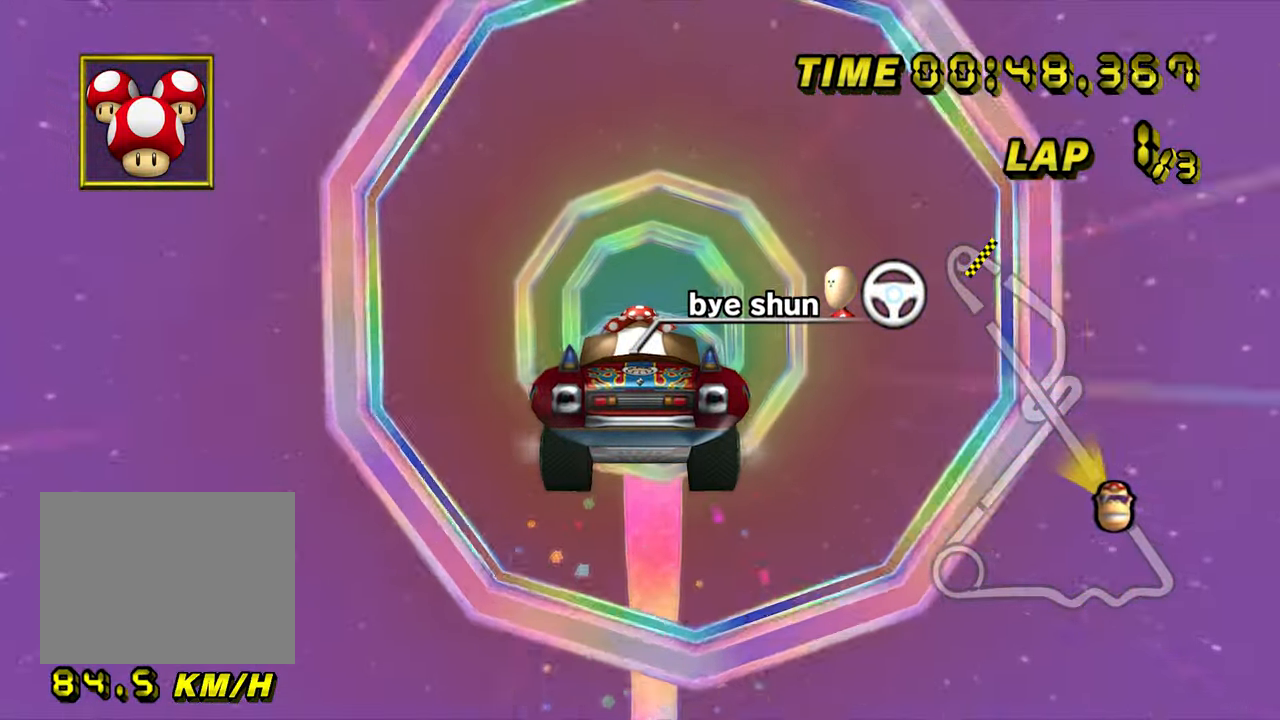
{"buttons": ["A"], "left_stick": "center", "events": []}
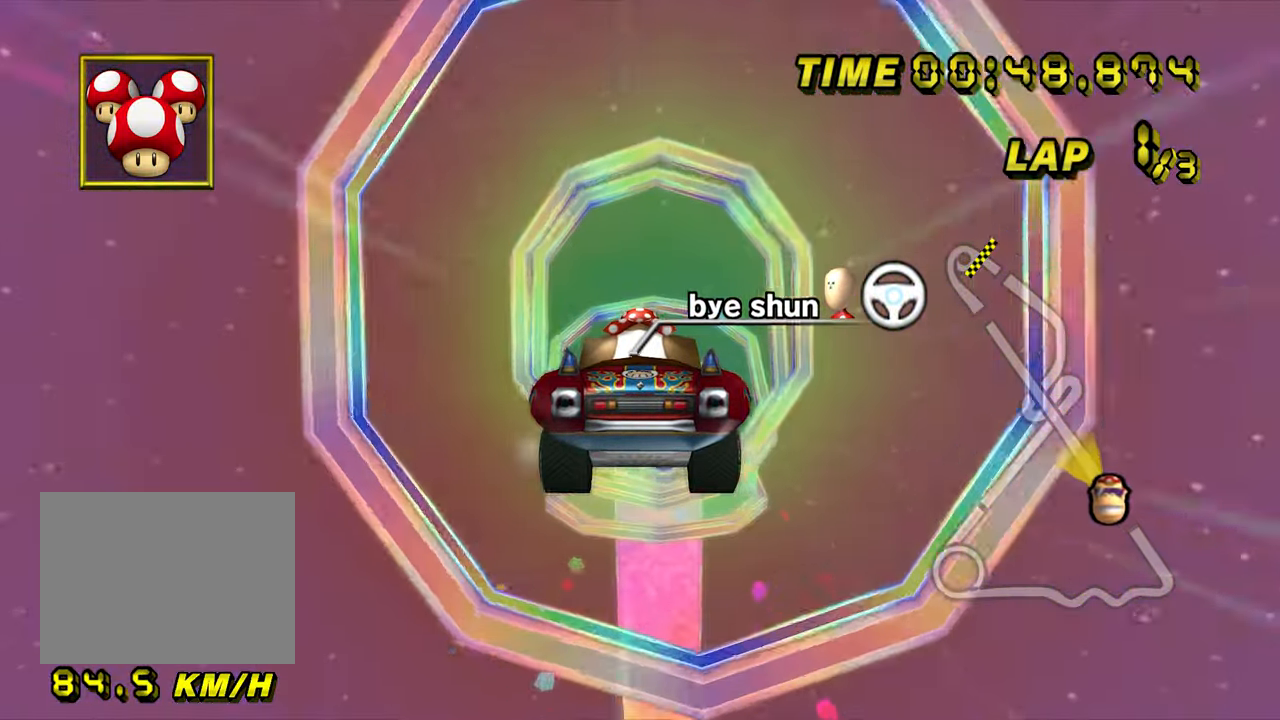
{"buttons": ["A"], "left_stick": "up", "events": [[467, "left_stick", "up"]]}
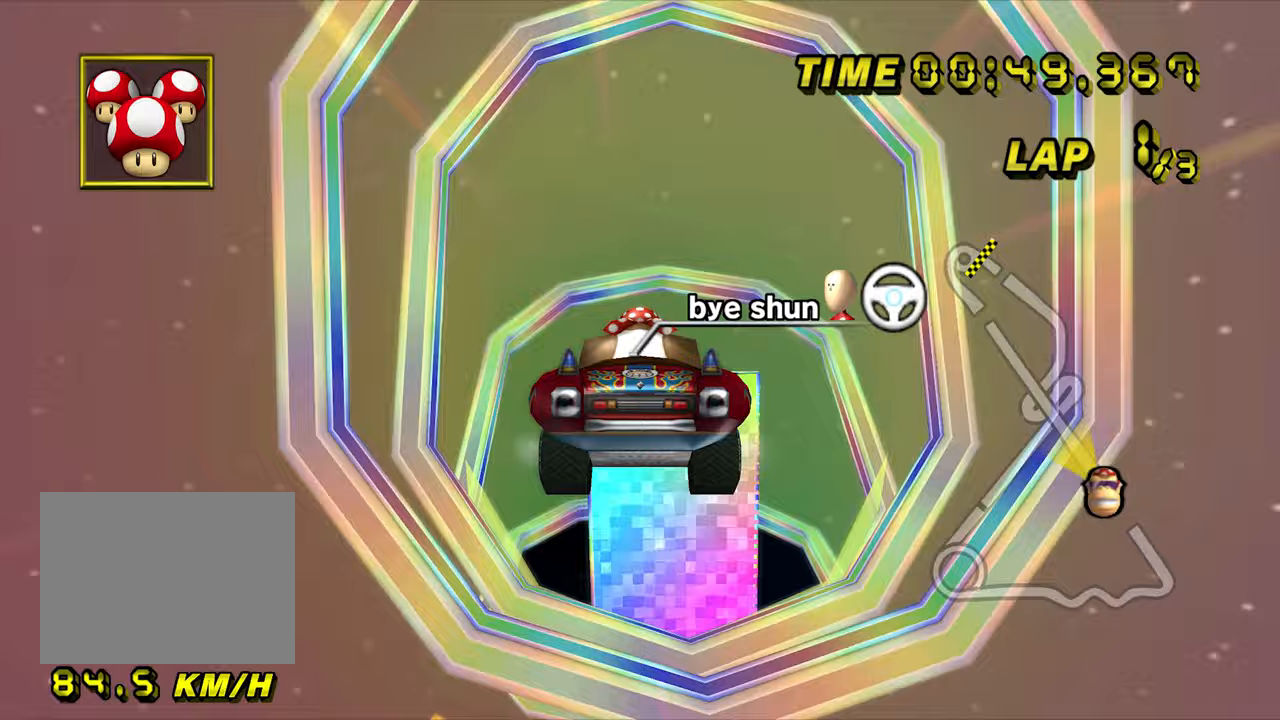
{"buttons": ["A"], "left_stick": "up", "events": []}
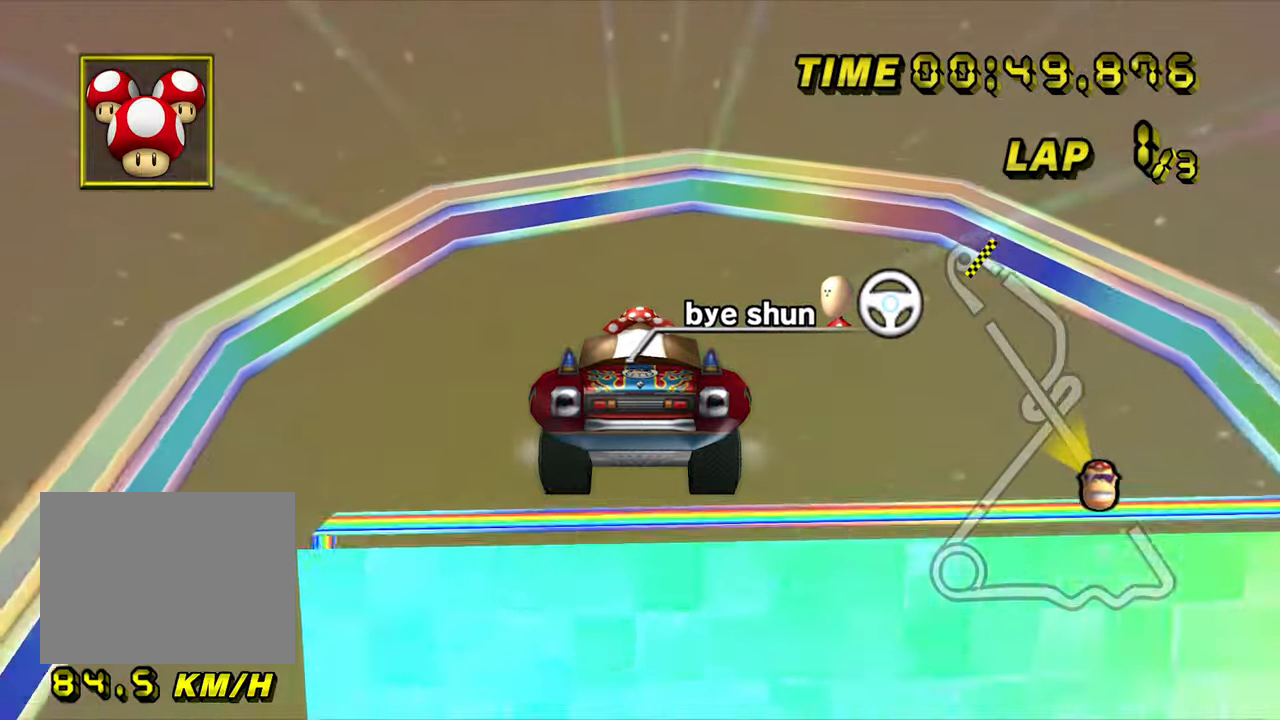
{"buttons": ["A"], "left_stick": "up", "events": []}
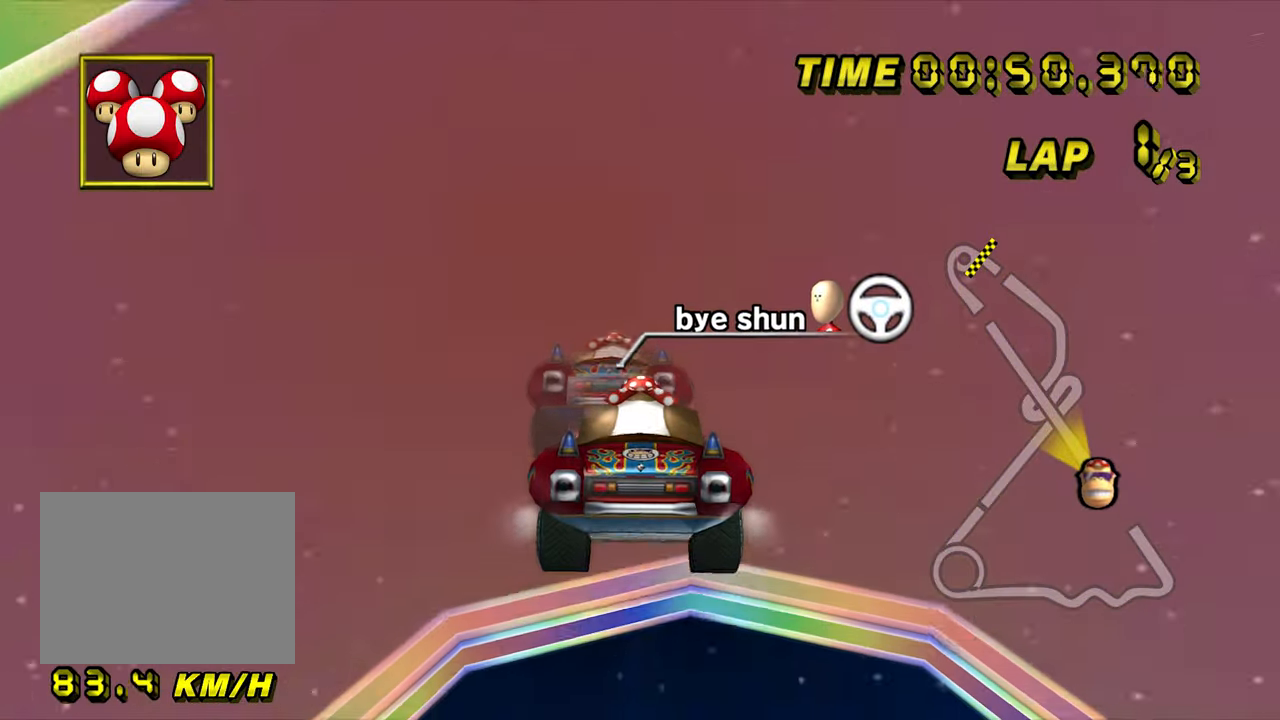
{"buttons": ["A"], "left_stick": "up", "events": []}
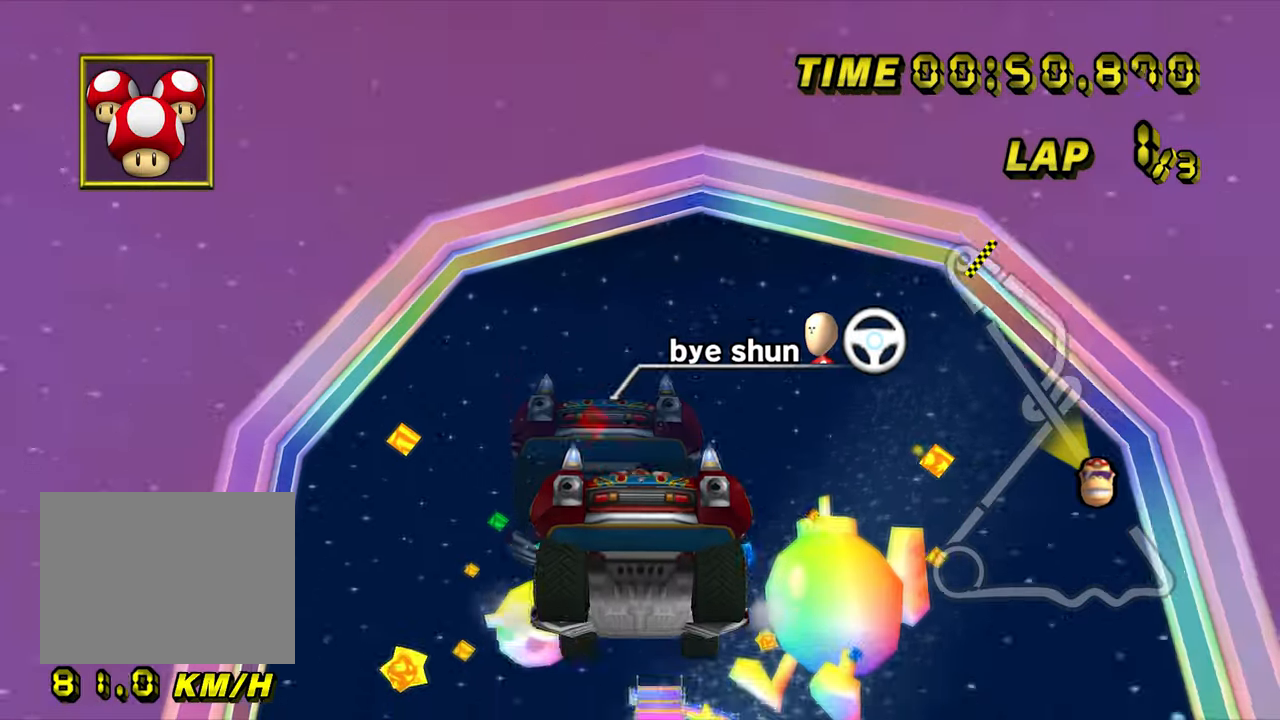
{"buttons": ["A"], "left_stick": "up", "events": []}
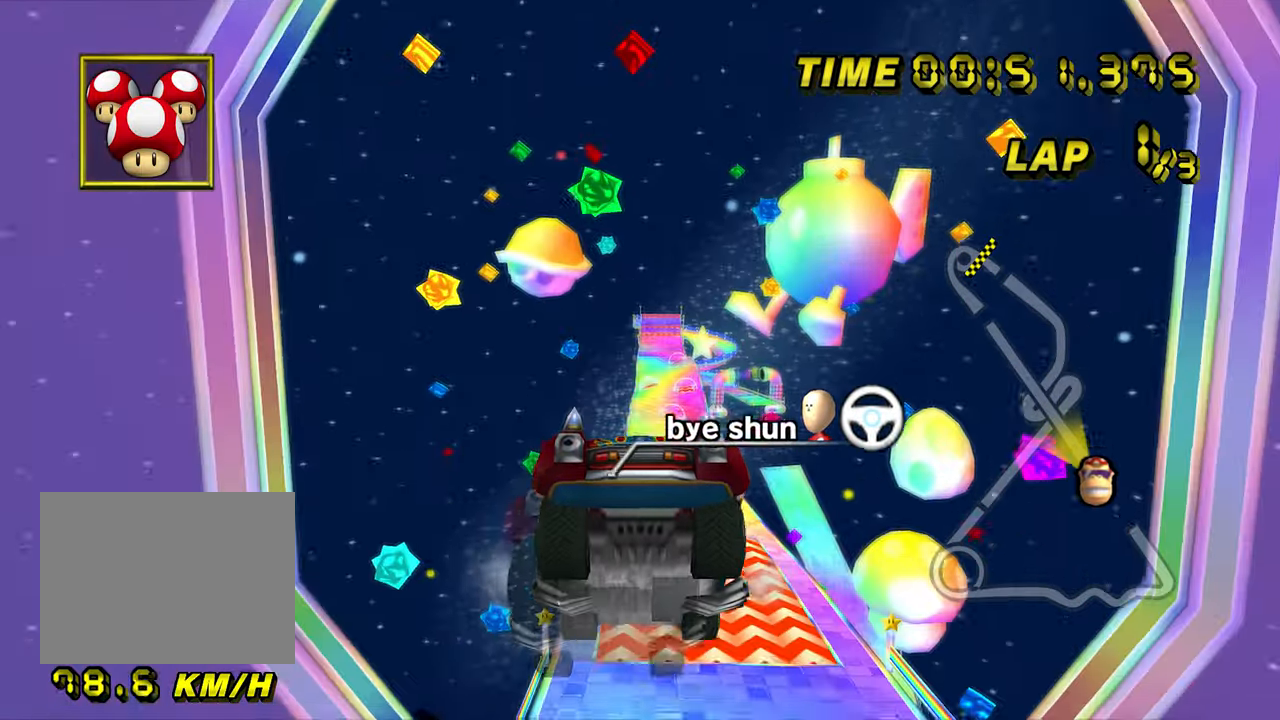
{"buttons": ["A"], "left_stick": "up", "events": []}
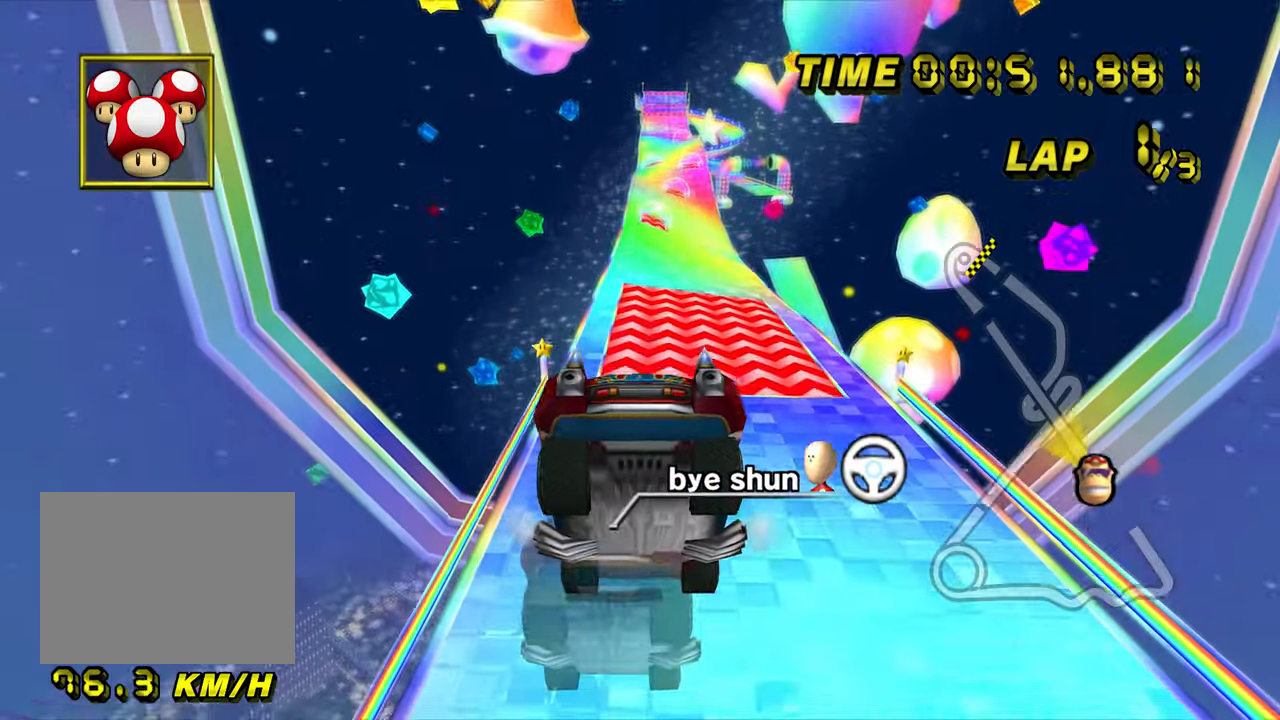
{"buttons": ["A"], "left_stick": "center", "events": [[167, "left_stick", "down"], [417, "left_stick", "center"]]}
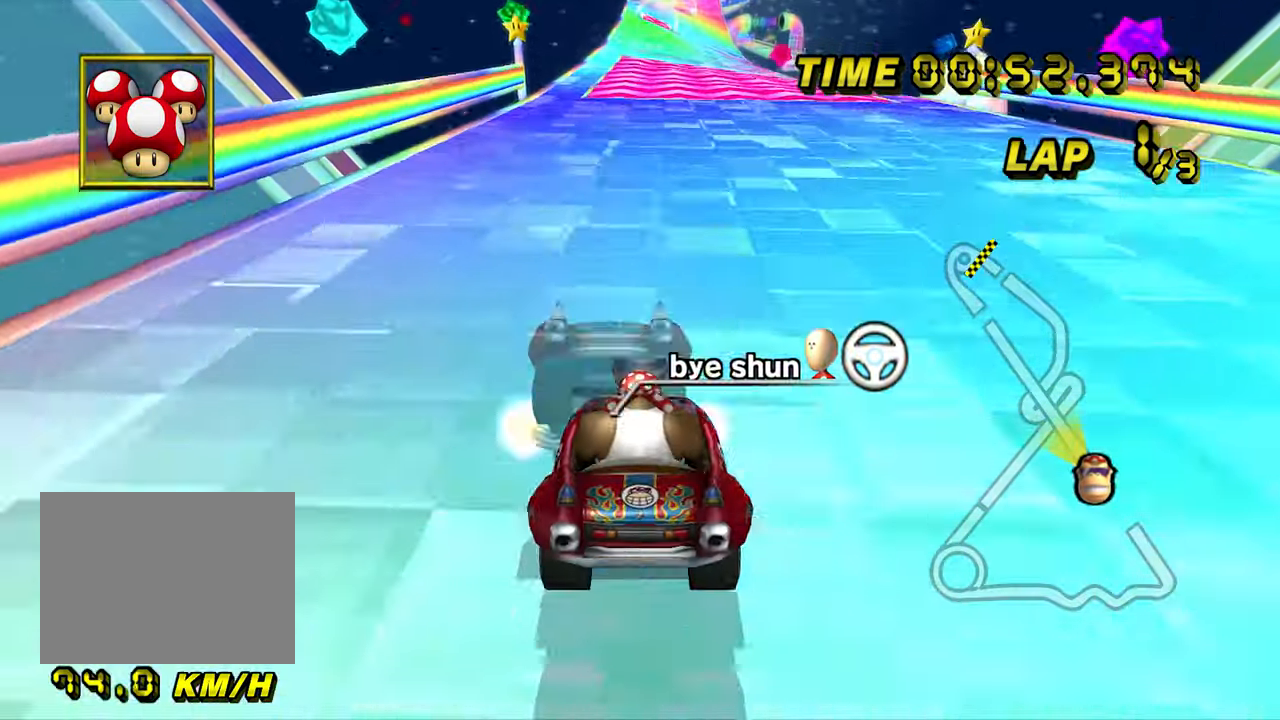
{"buttons": ["A"], "left_stick": "center", "events": [[350, "left_stick", "up-right"], [467, "left_stick", "center"]]}
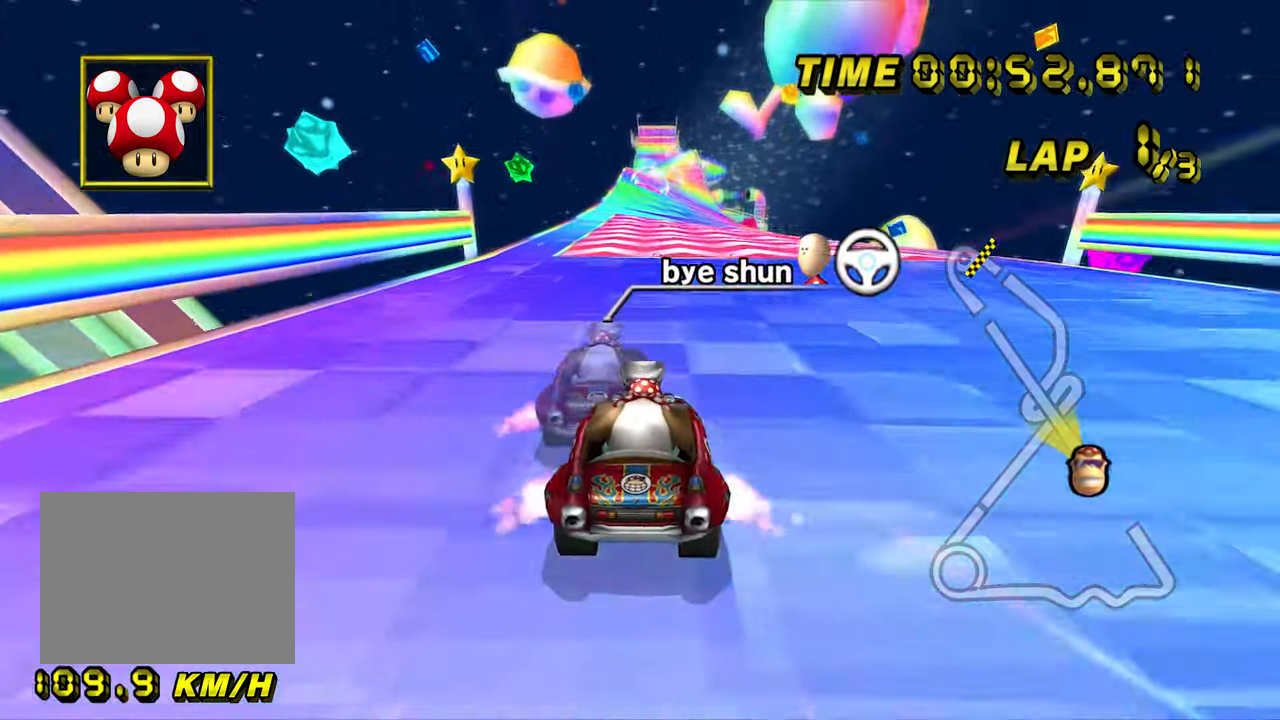
{"buttons": ["A"], "left_stick": "center", "events": []}
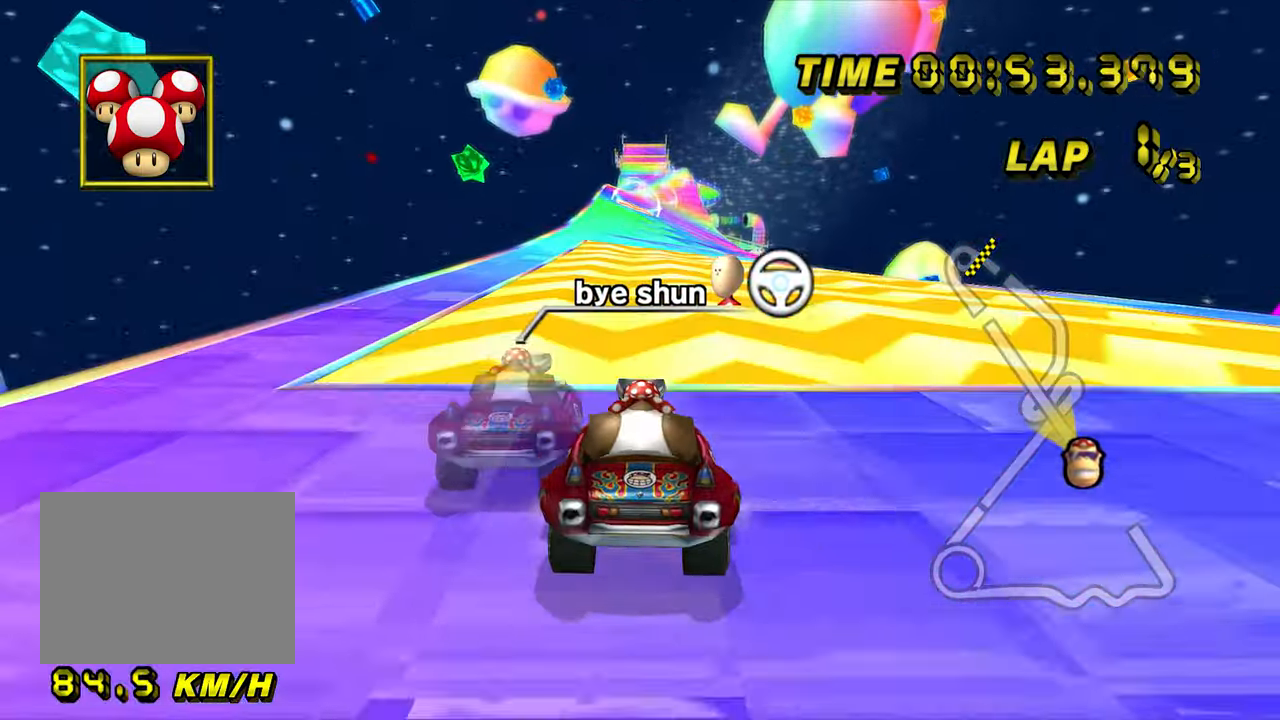
{"buttons": ["A"], "left_stick": "center", "events": []}
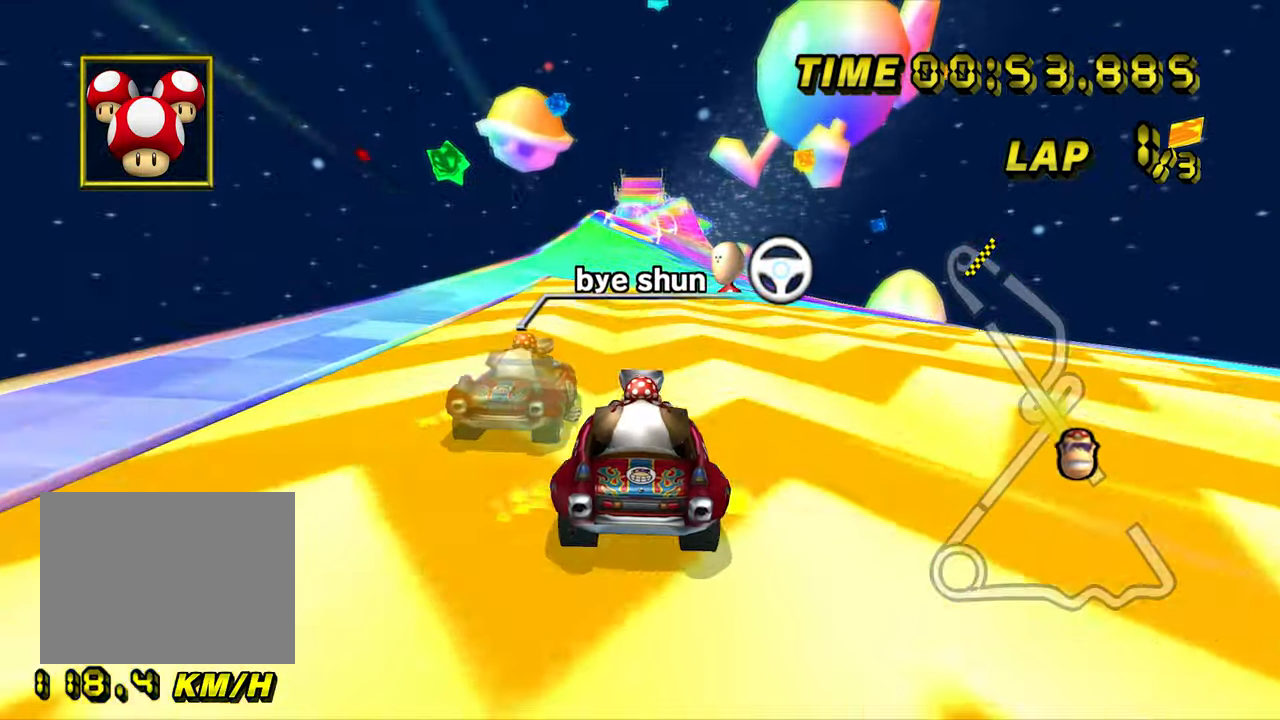
{"buttons": ["A"], "left_stick": "center", "events": []}
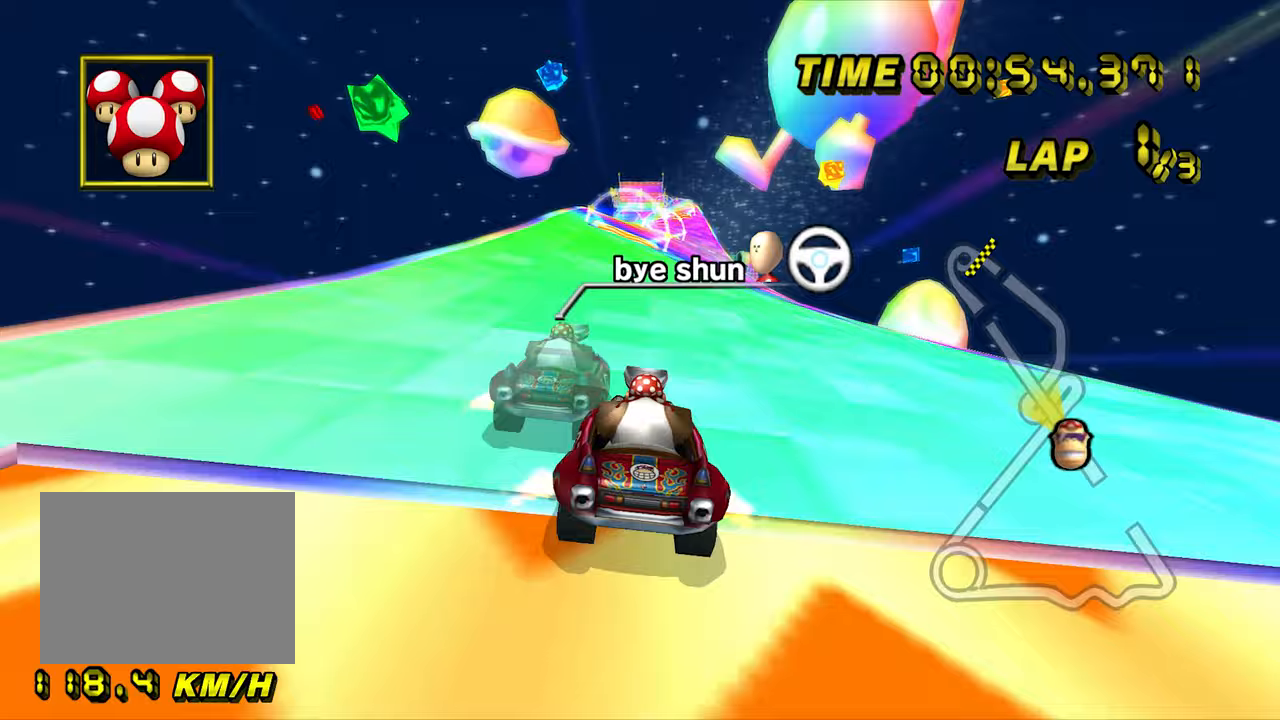
{"buttons": ["A"], "left_stick": "center", "events": [[150, "left_stick", "up-right"], [233, "left_stick", "center"]]}
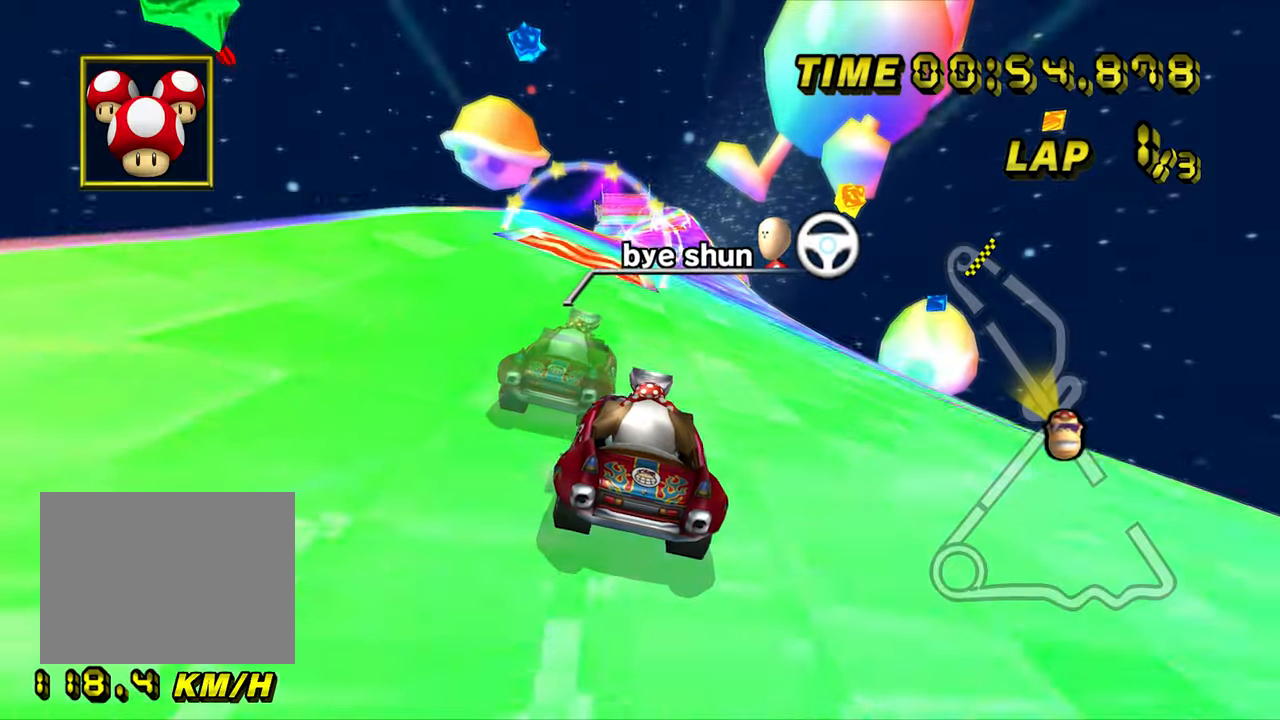
{"buttons": ["A"], "left_stick": "center", "events": []}
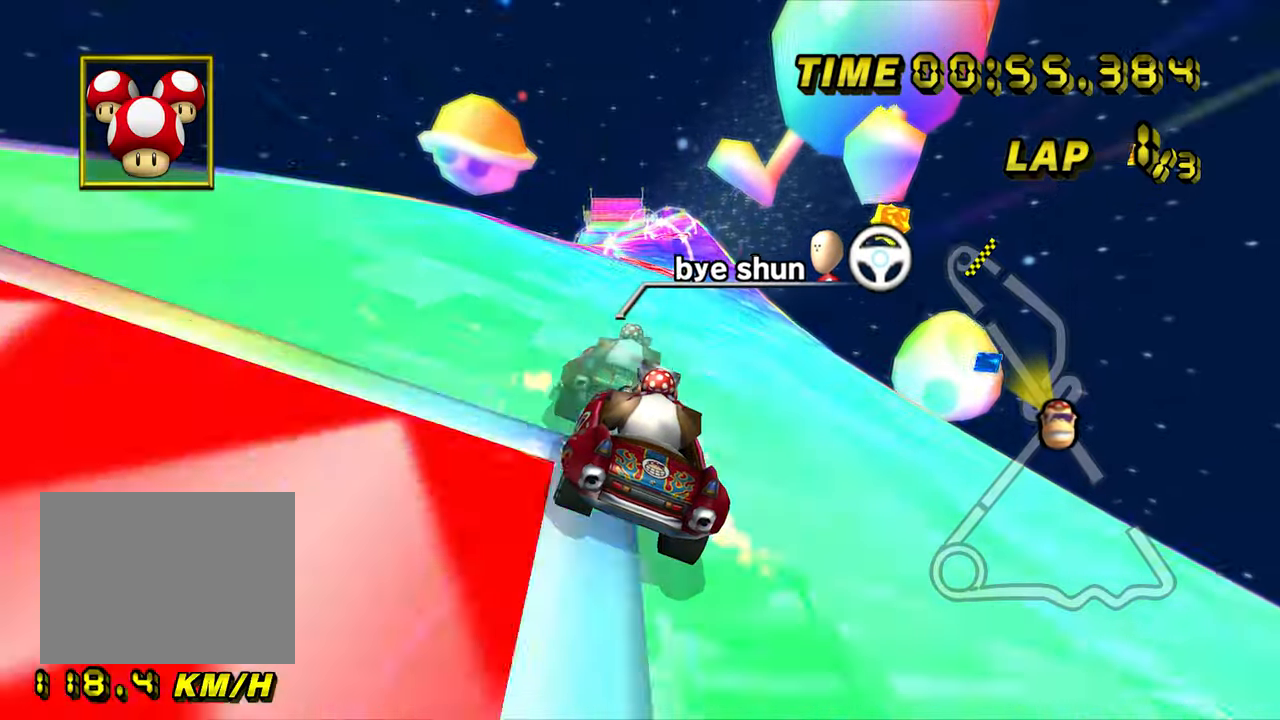
{"buttons": ["A"], "left_stick": "center", "events": []}
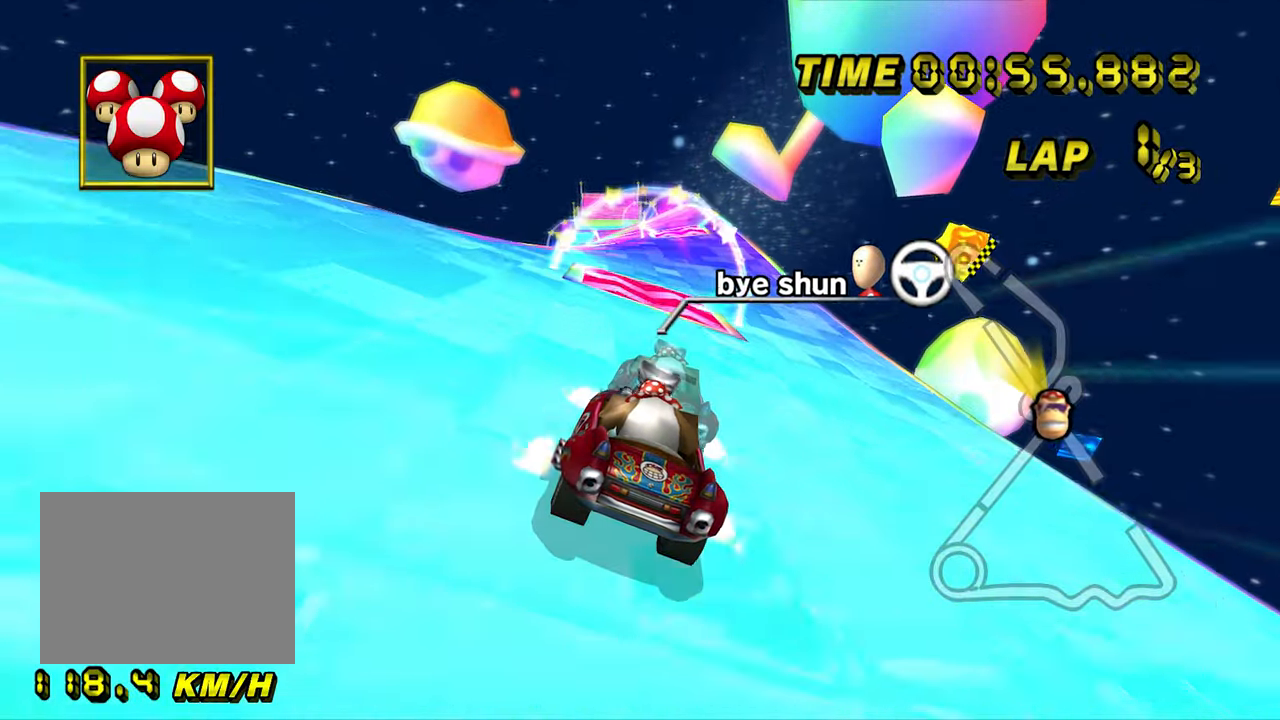
{"buttons": ["A"], "left_stick": "center", "events": []}
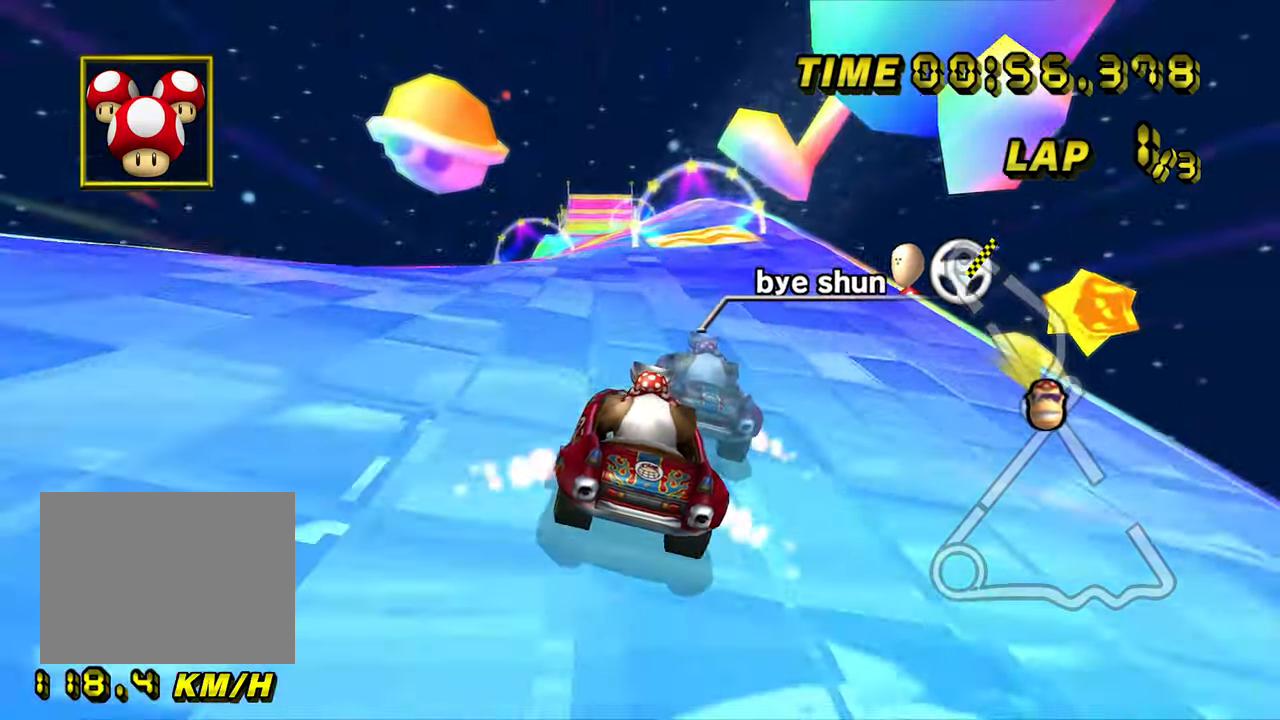
{"buttons": ["A"], "left_stick": "left", "events": [[467, "left_stick", "left"]]}
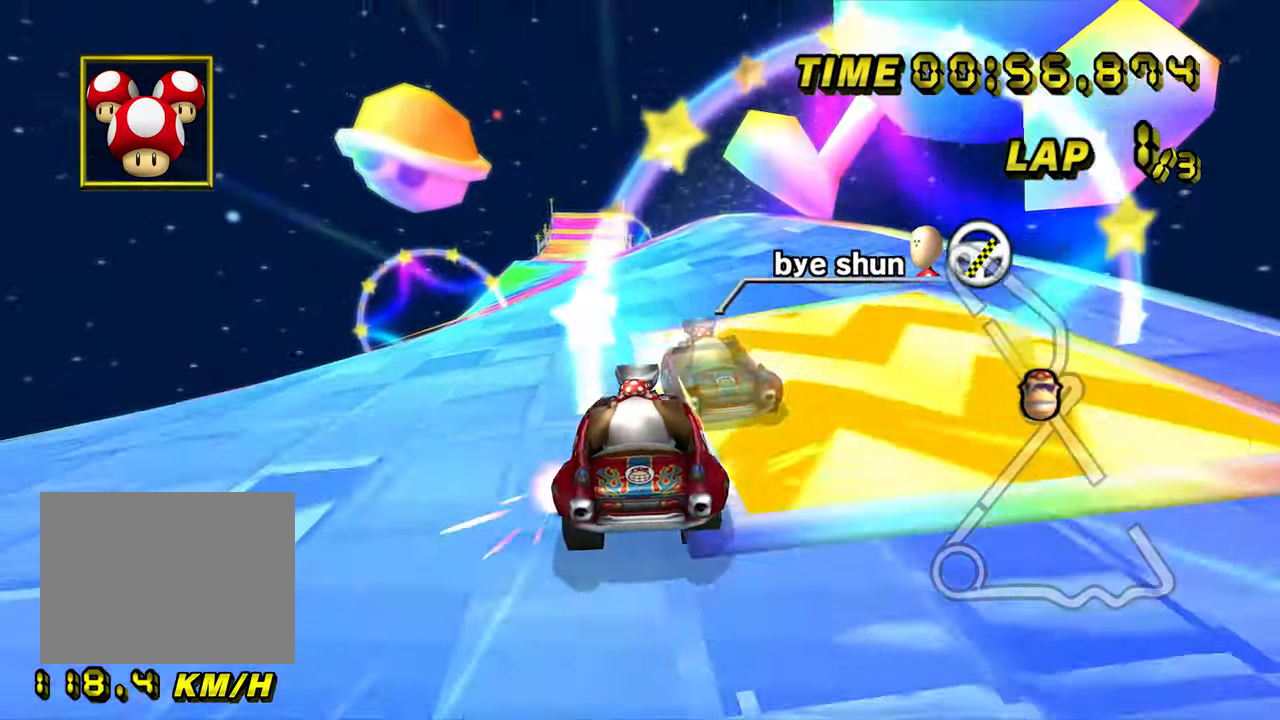
{"buttons": ["A"], "left_stick": "center", "events": [[167, "left_stick", "center"]]}
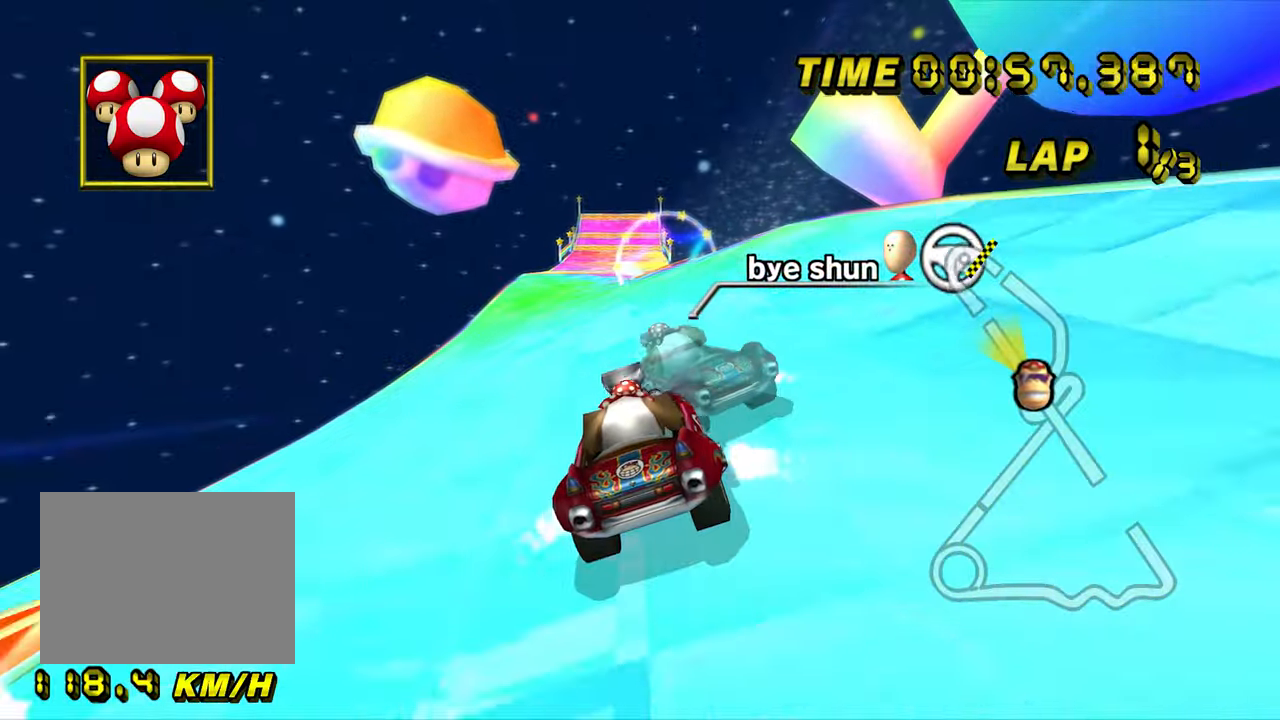
{"buttons": ["A"], "left_stick": "center", "events": []}
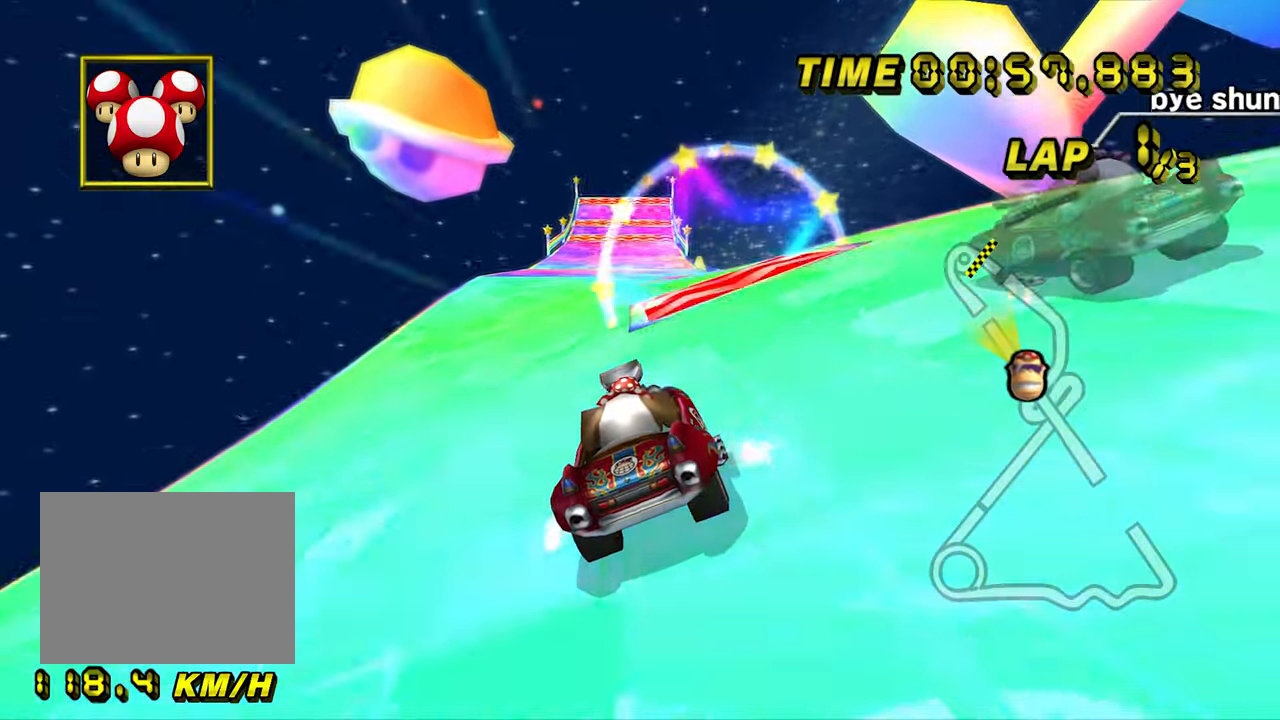
{"buttons": ["A"], "left_stick": "center", "events": []}
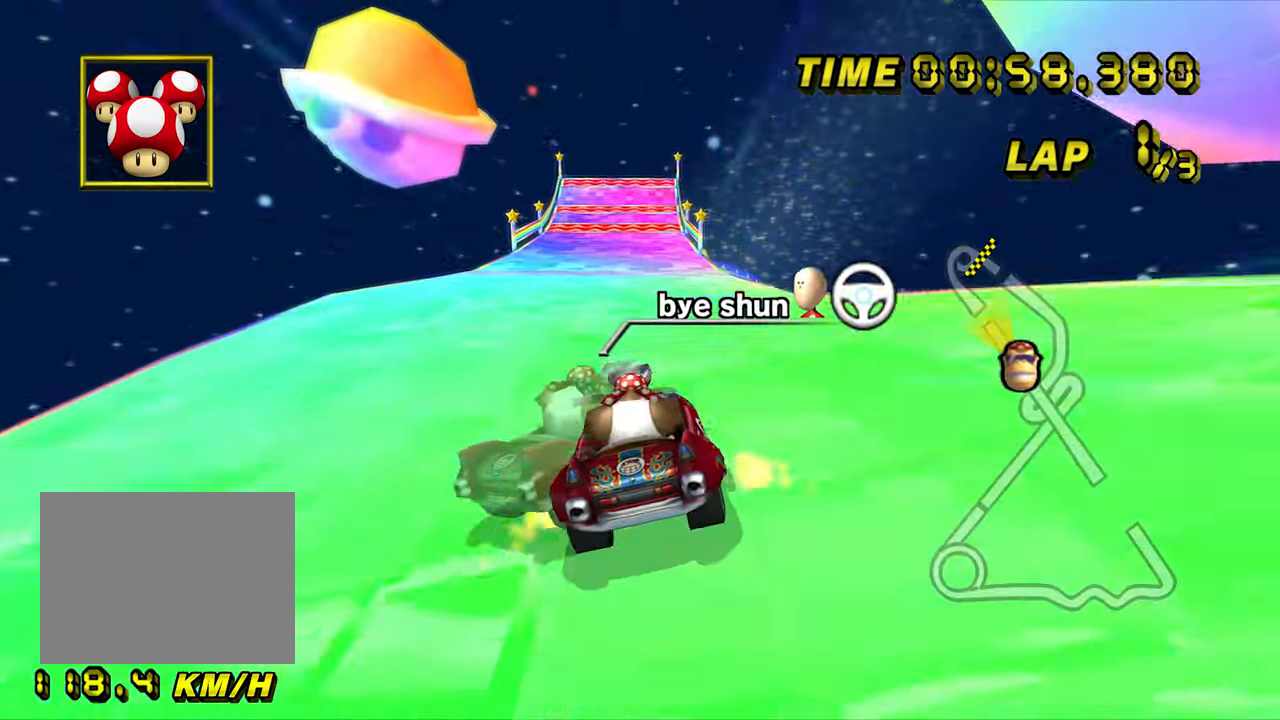
{"buttons": ["A"], "left_stick": "center", "events": [[400, "left_stick", "right"], [500, "left_stick", "center"]]}
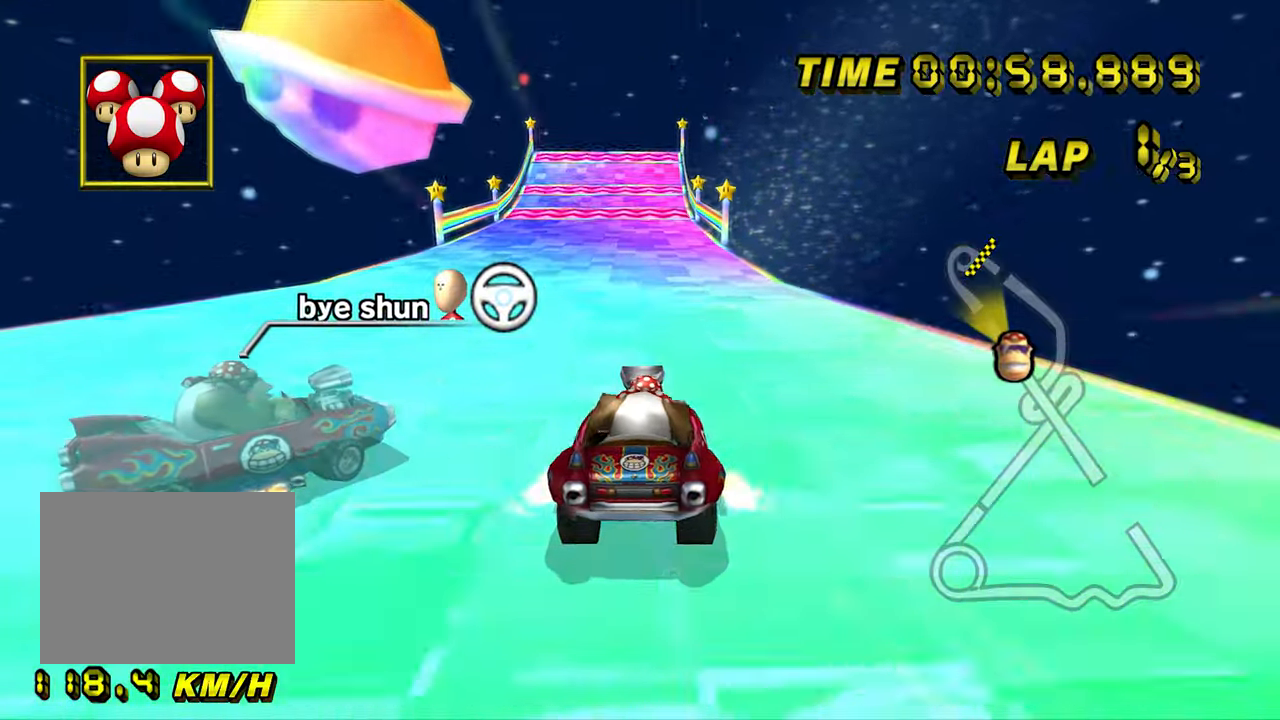
{"buttons": ["A"], "left_stick": "center", "events": []}
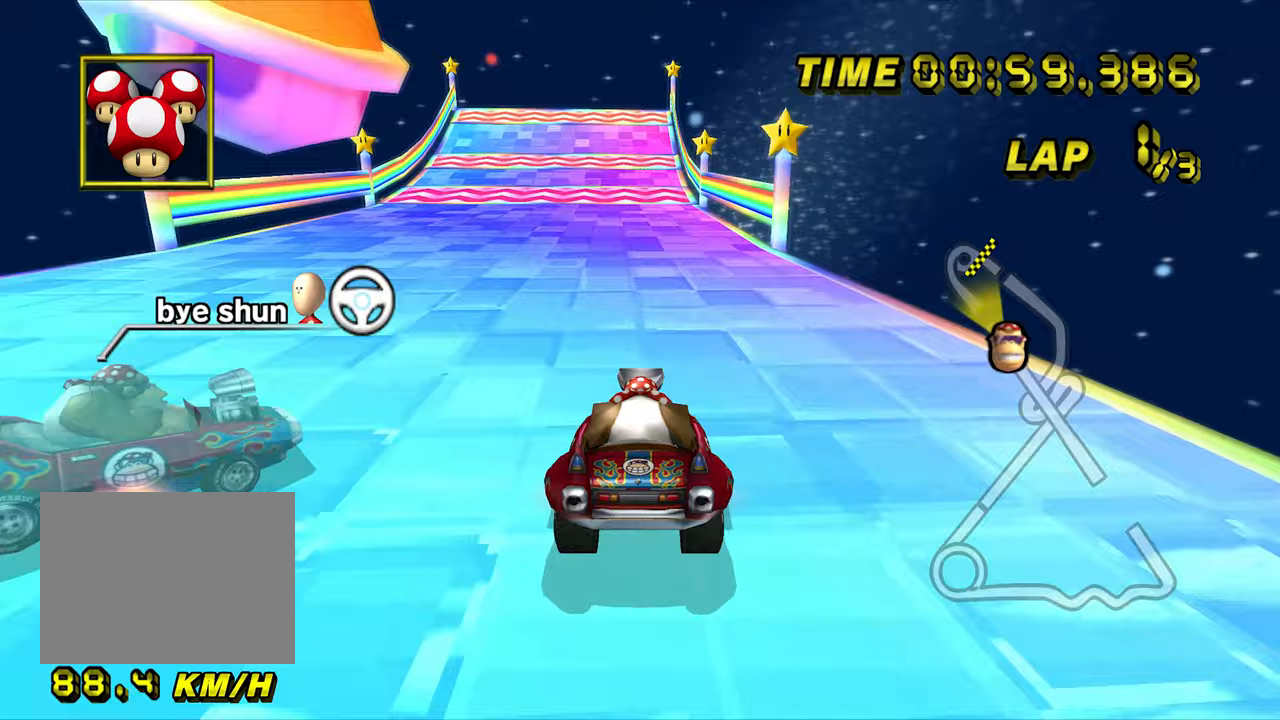
{"buttons": ["A"], "left_stick": "center", "events": []}
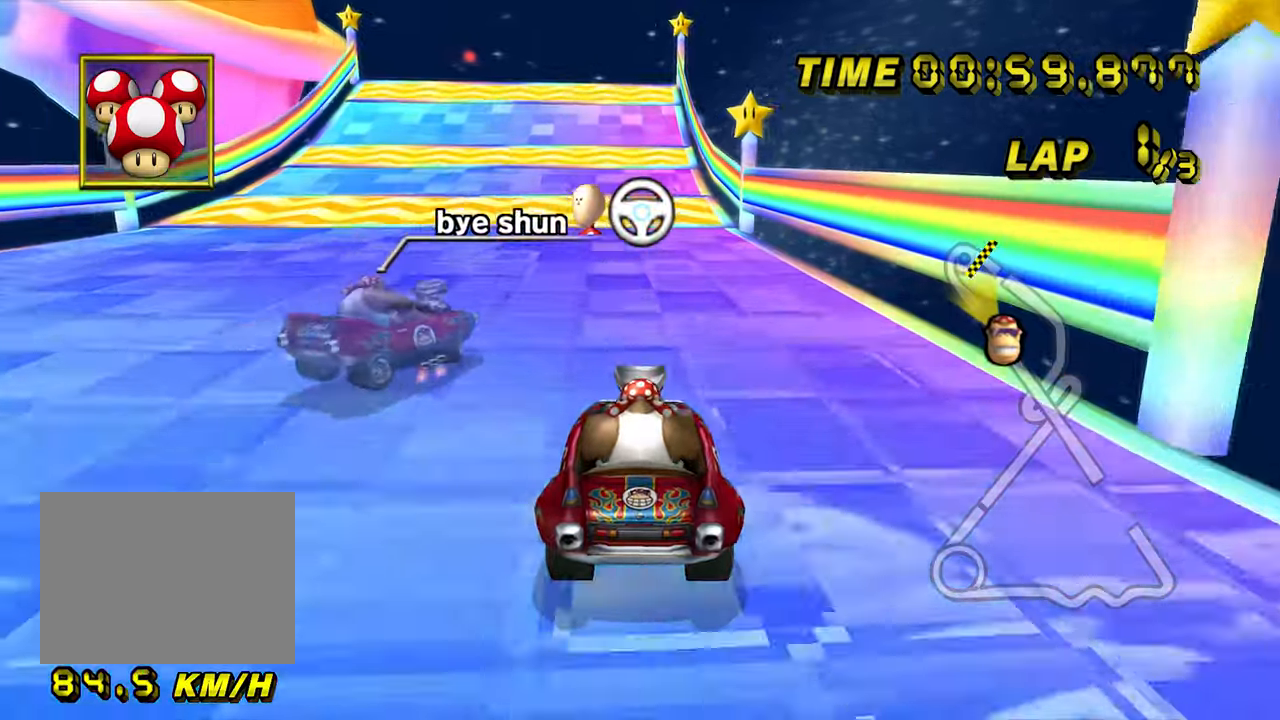
{"buttons": ["A"], "left_stick": "center", "events": []}